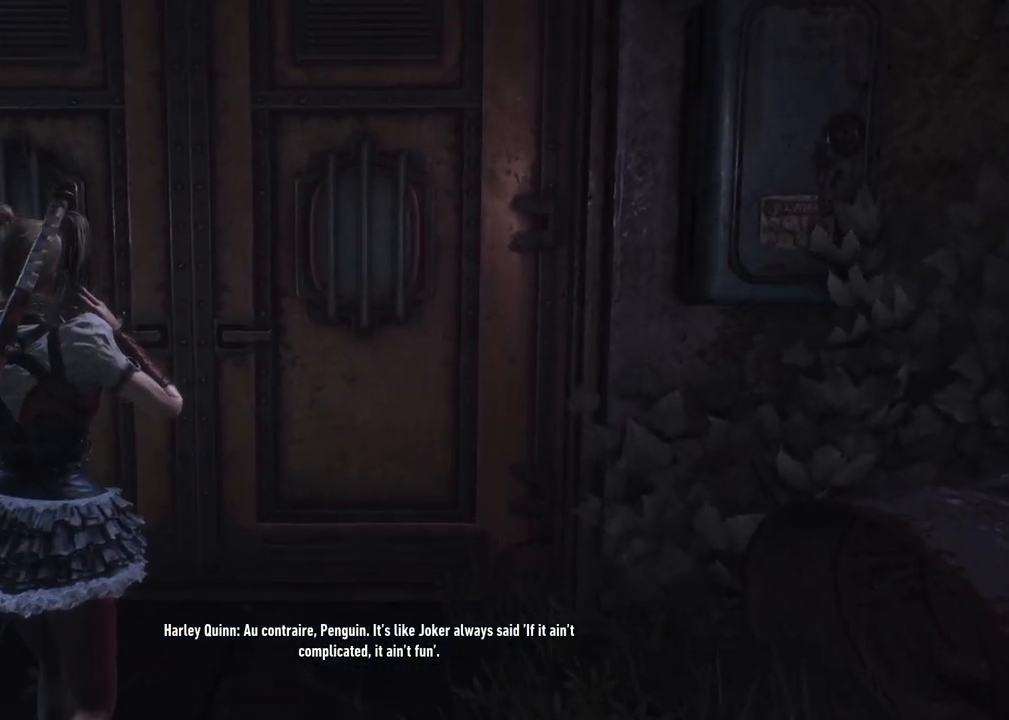
Gameplay with a controller (Xbox layout); each line is a JSON object with the inputs held at the frame after it. "events" lists button and stick changes between this image and that frame as [ms after this image, input, new state], when the widget could be followed in between.
{"buttons": [], "left_stick": "up", "right_stick": "center", "events": []}
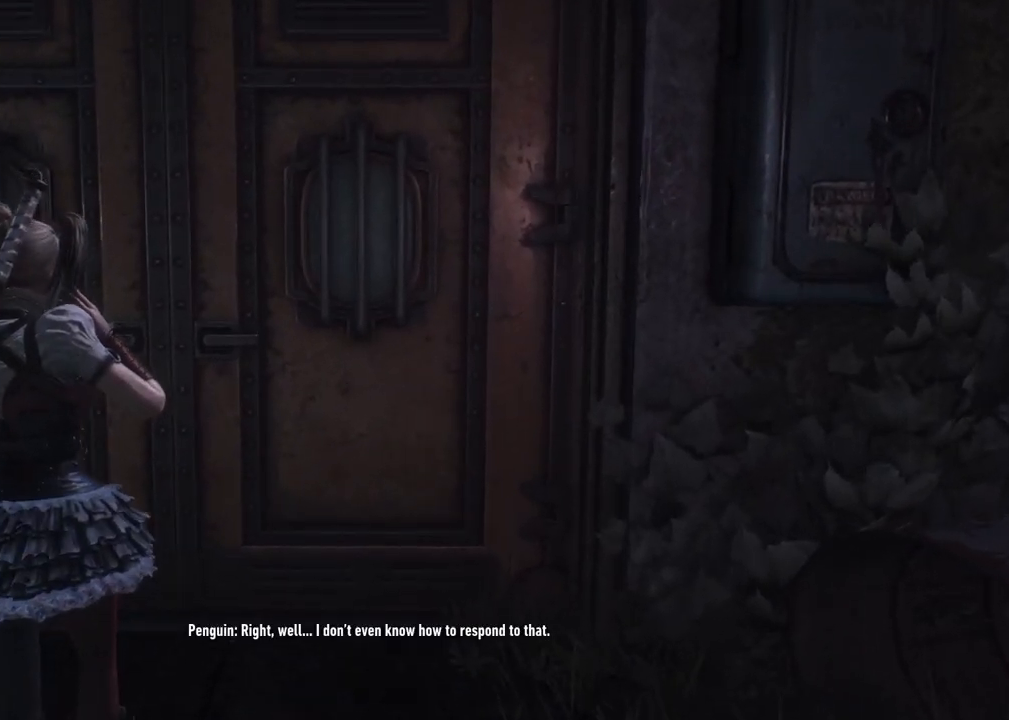
{"buttons": [], "left_stick": "center", "right_stick": "center", "events": [[483, "left_stick", "center"]]}
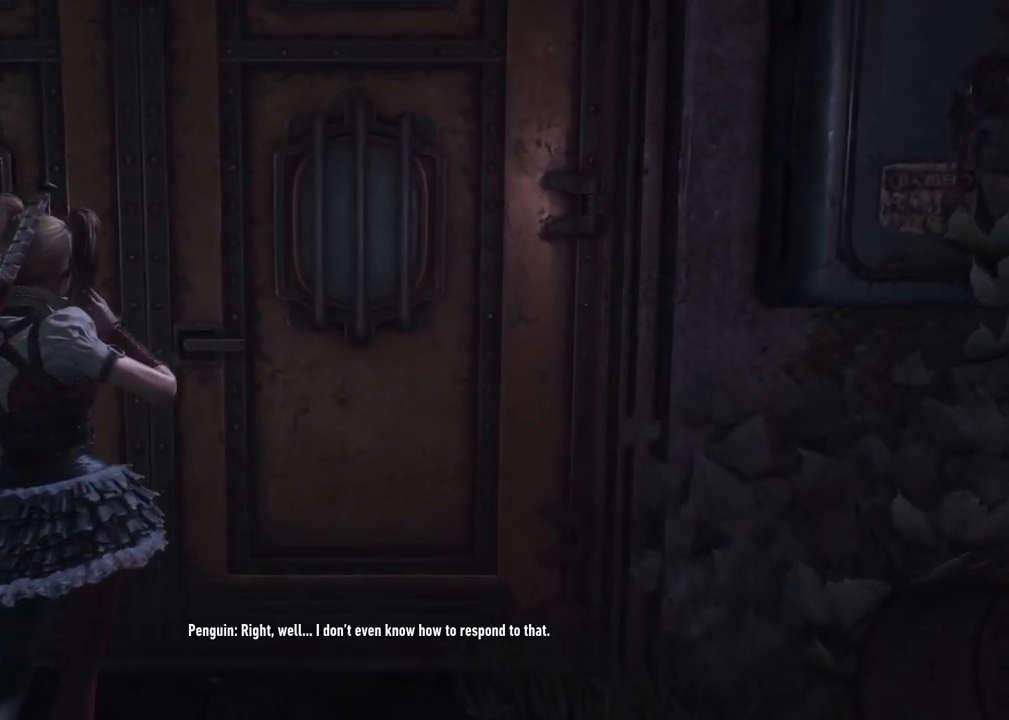
{"buttons": [], "left_stick": "center", "right_stick": "center", "events": []}
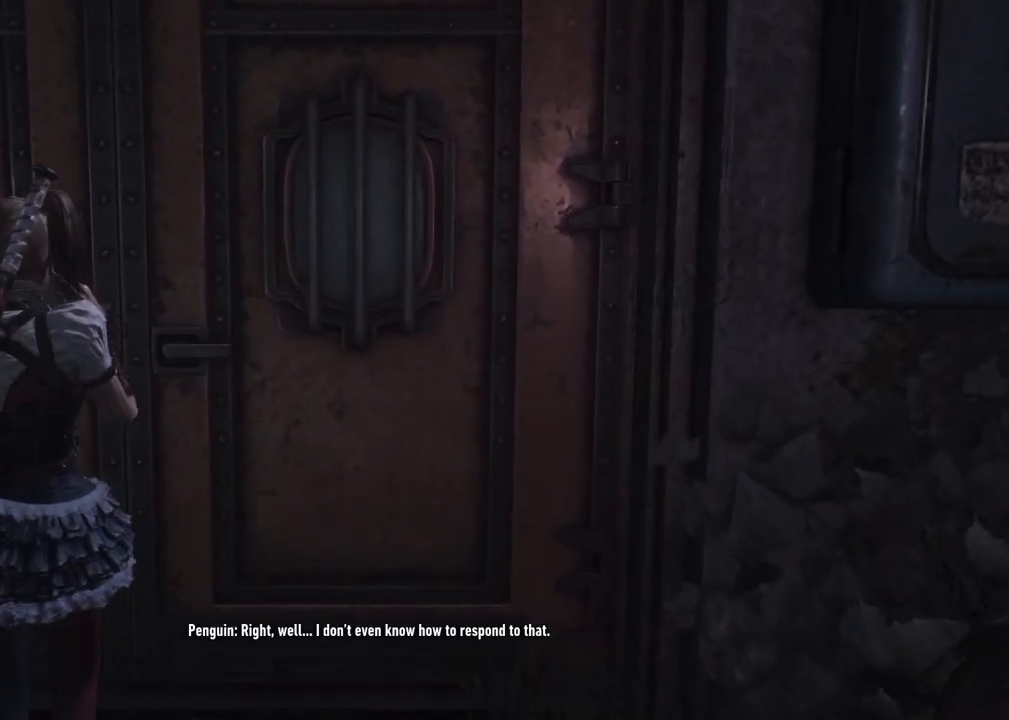
{"buttons": [], "left_stick": "center", "right_stick": "center", "events": []}
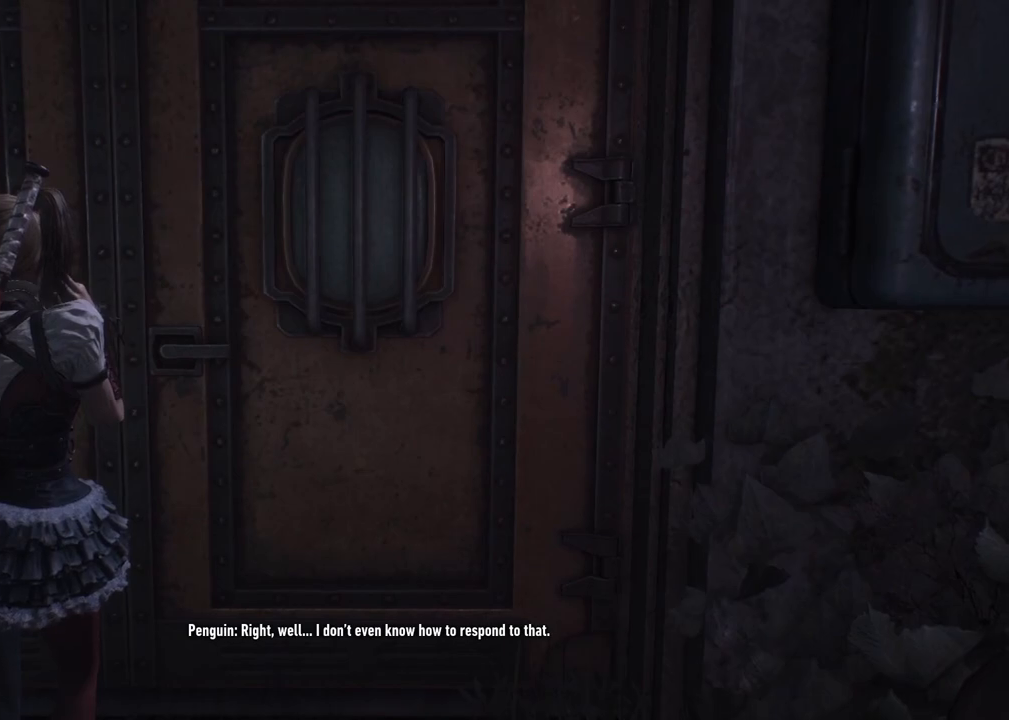
{"buttons": [], "left_stick": "center", "right_stick": "left", "events": [[100, "right_stick", "left"]]}
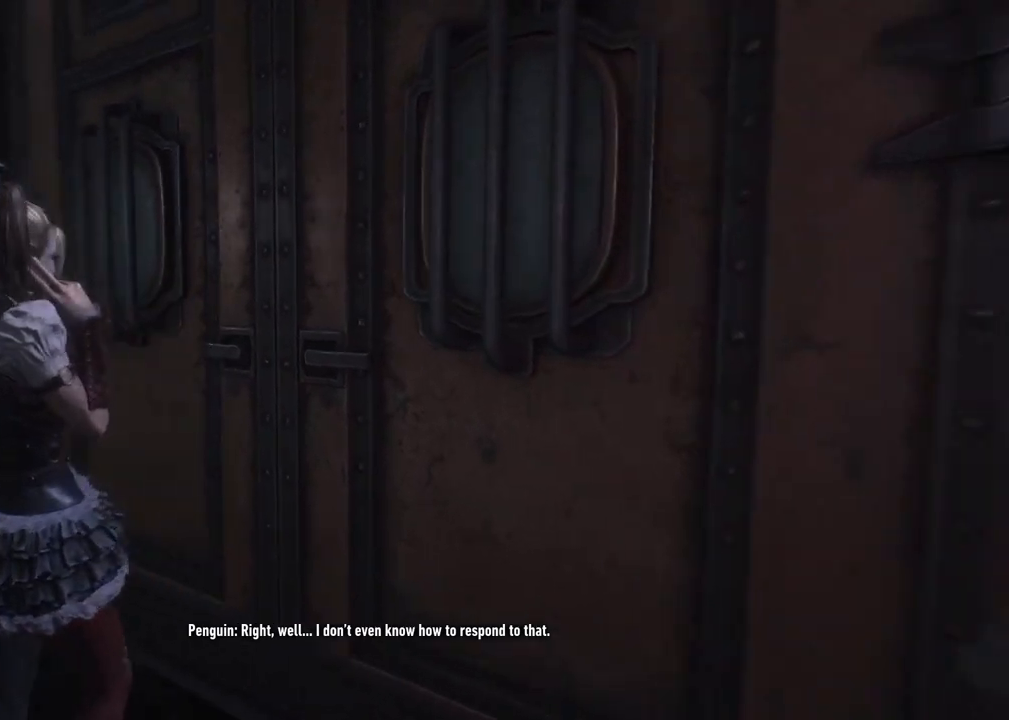
{"buttons": [], "left_stick": "center", "right_stick": "center", "events": [[433, "right_stick", "center"]]}
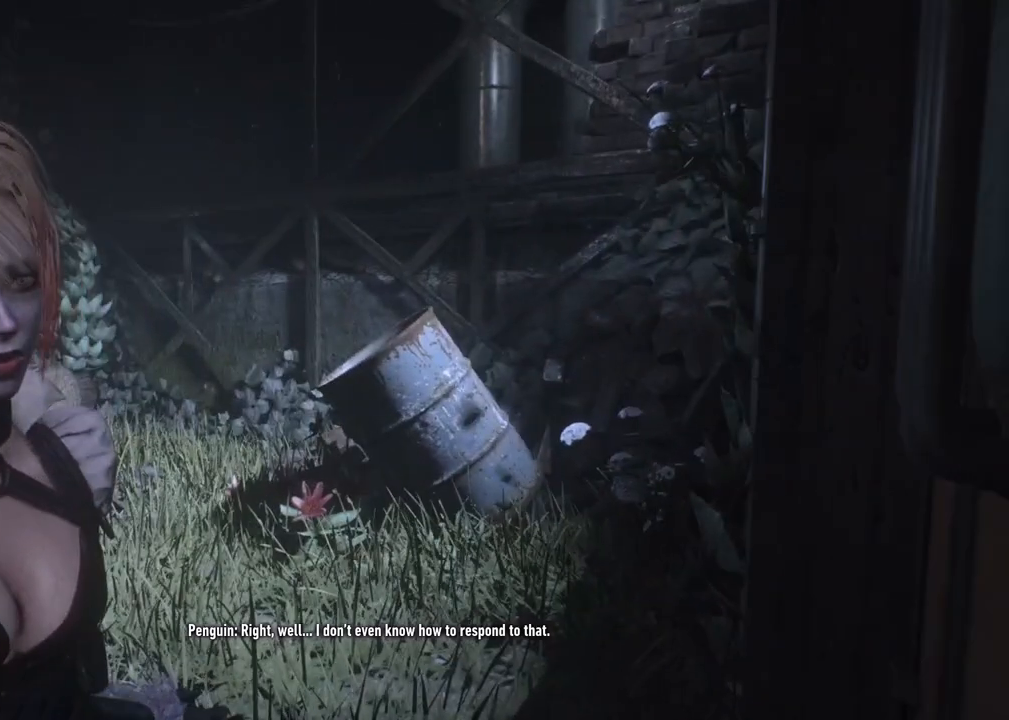
{"buttons": [], "left_stick": "center", "right_stick": "center", "events": []}
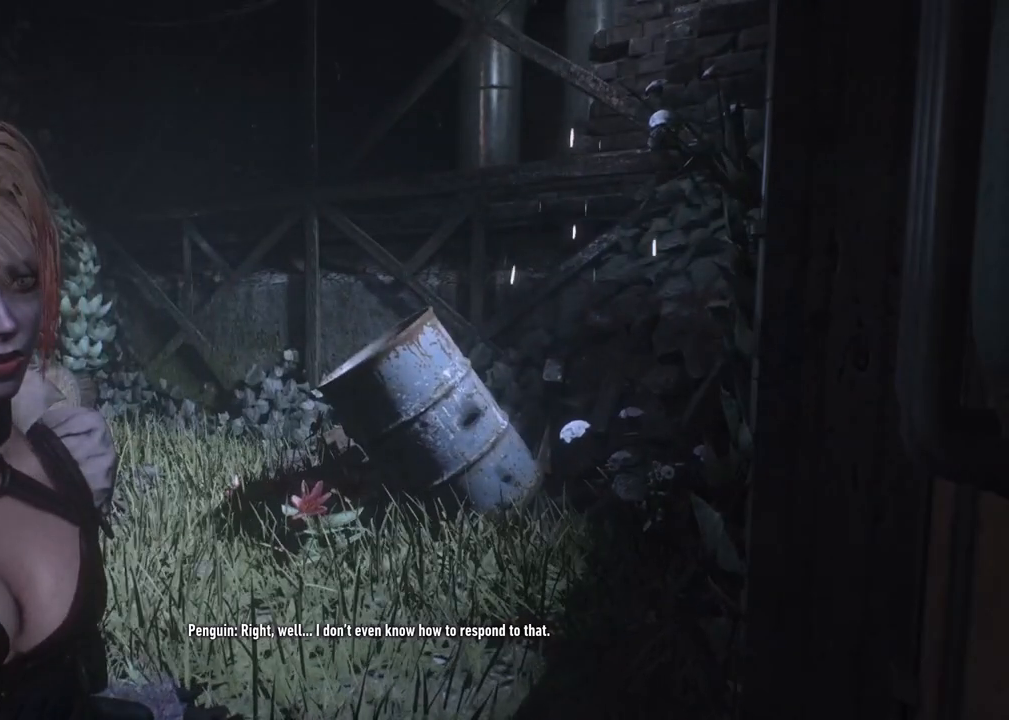
{"buttons": [], "left_stick": "center", "right_stick": "center", "events": []}
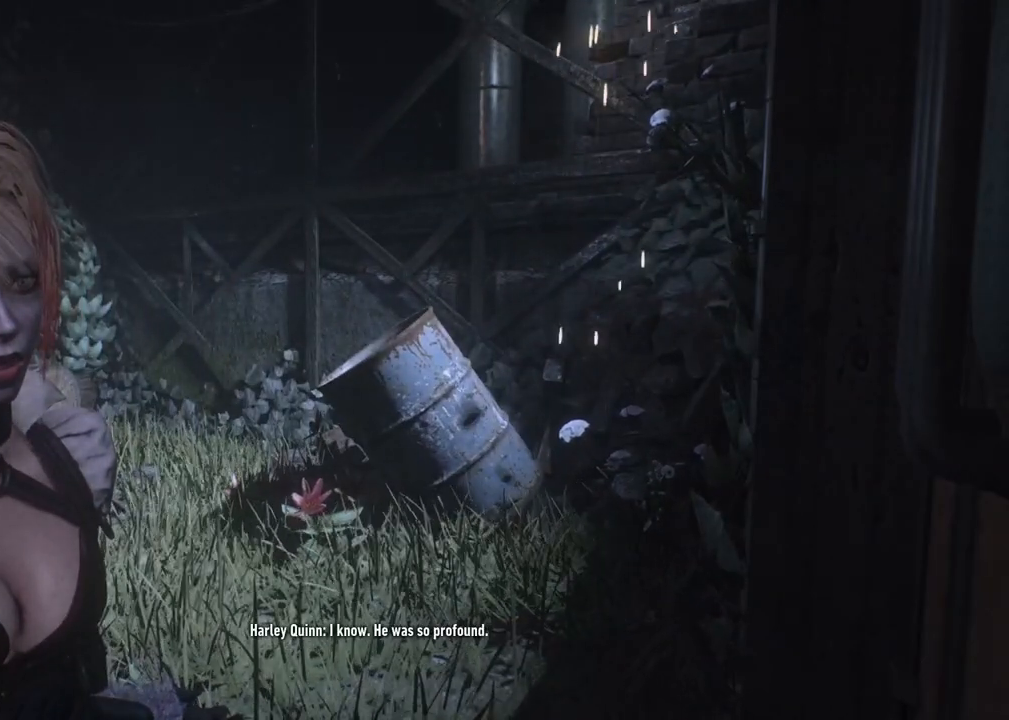
{"buttons": [], "left_stick": "center", "right_stick": "center", "events": []}
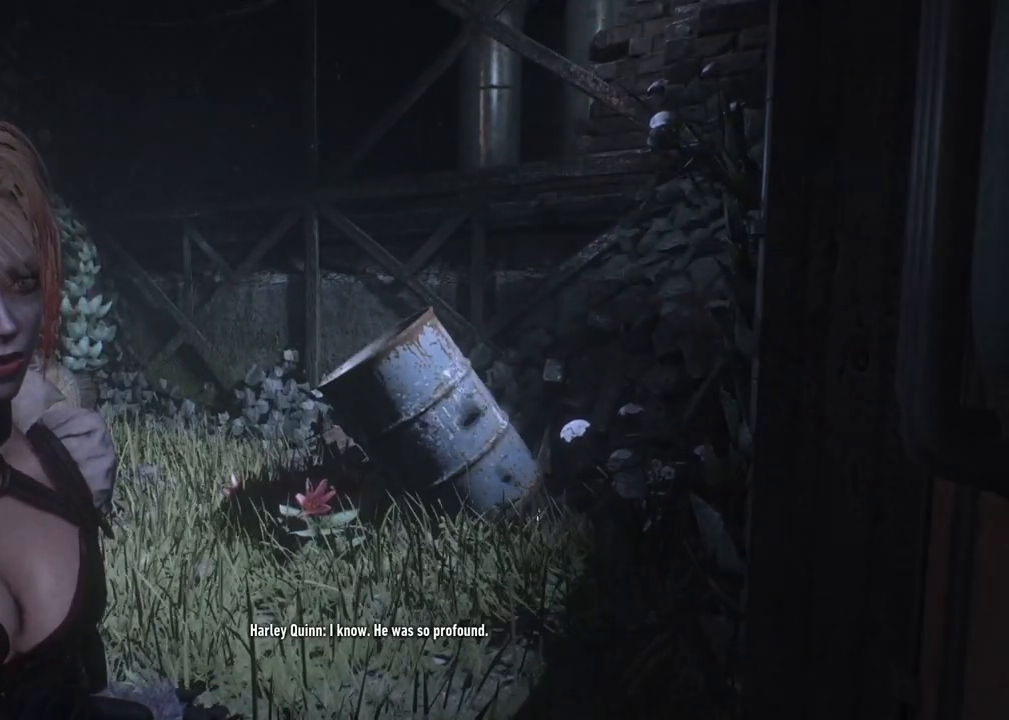
{"buttons": [], "left_stick": "center", "right_stick": "center", "events": []}
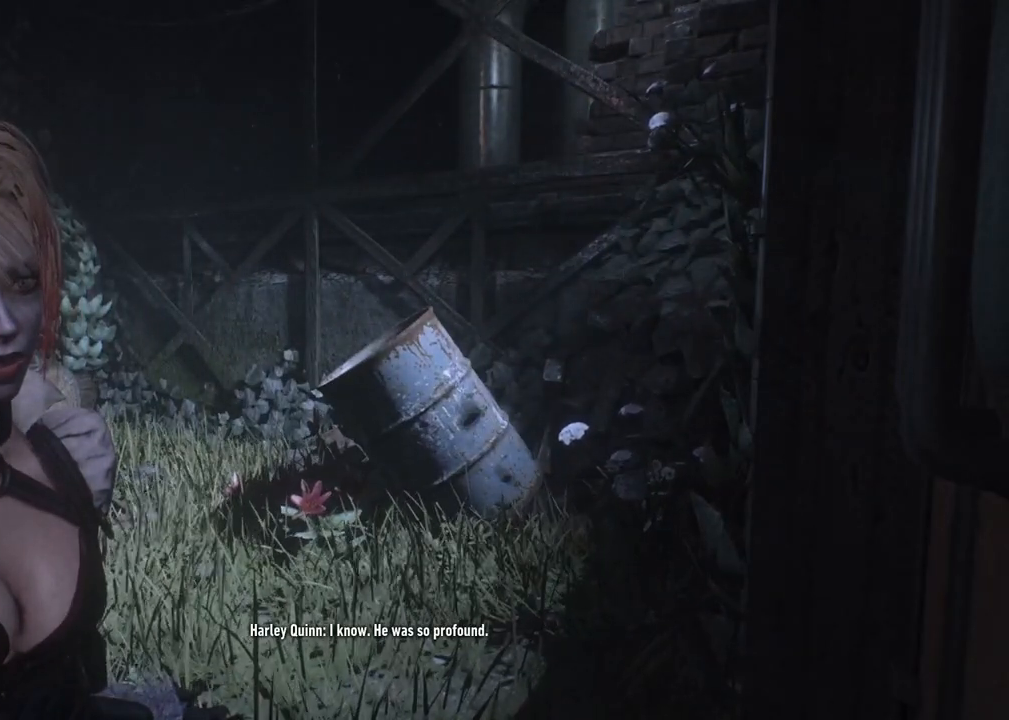
{"buttons": [], "left_stick": "center", "right_stick": "center", "events": []}
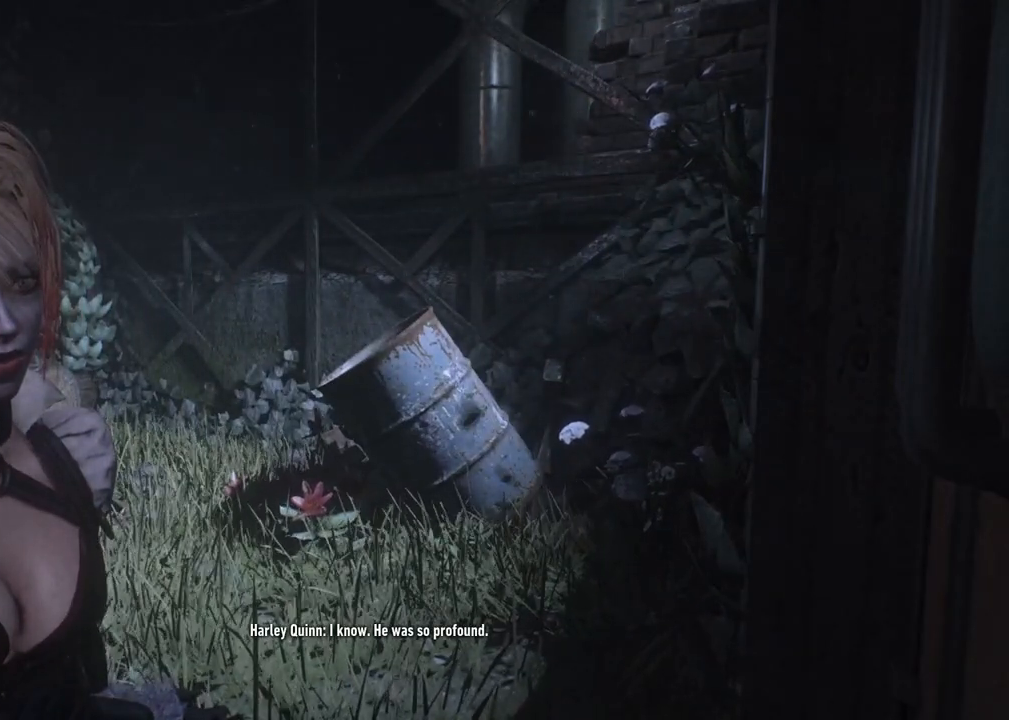
{"buttons": [], "left_stick": "center", "right_stick": "right", "events": [[383, "right_stick", "right"]]}
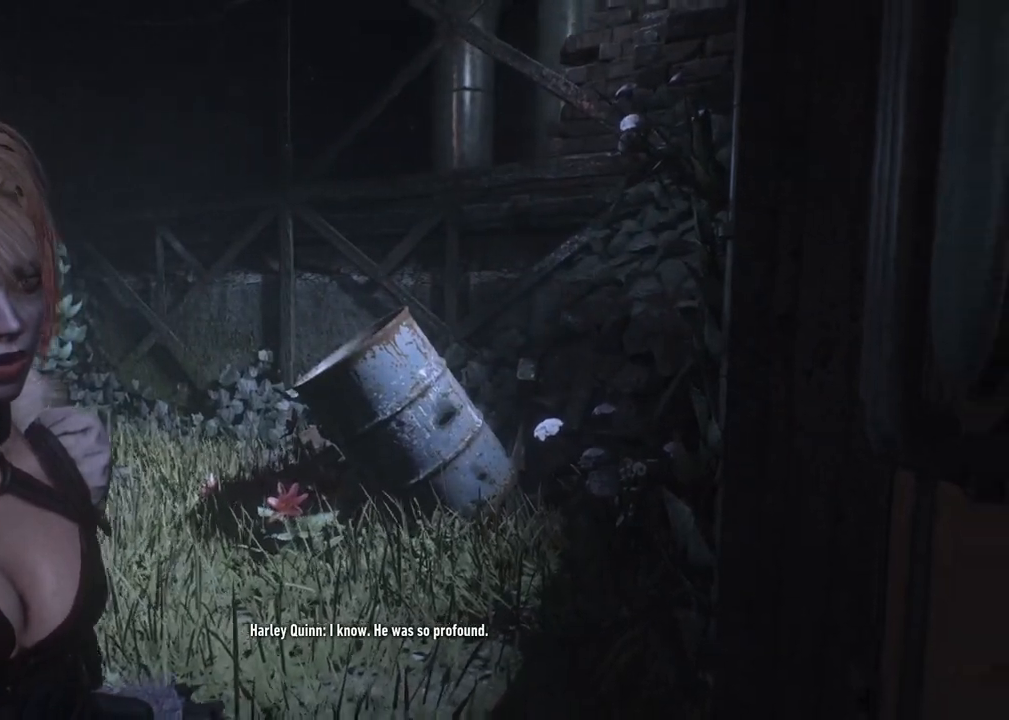
{"buttons": [], "left_stick": "center", "right_stick": "right", "events": []}
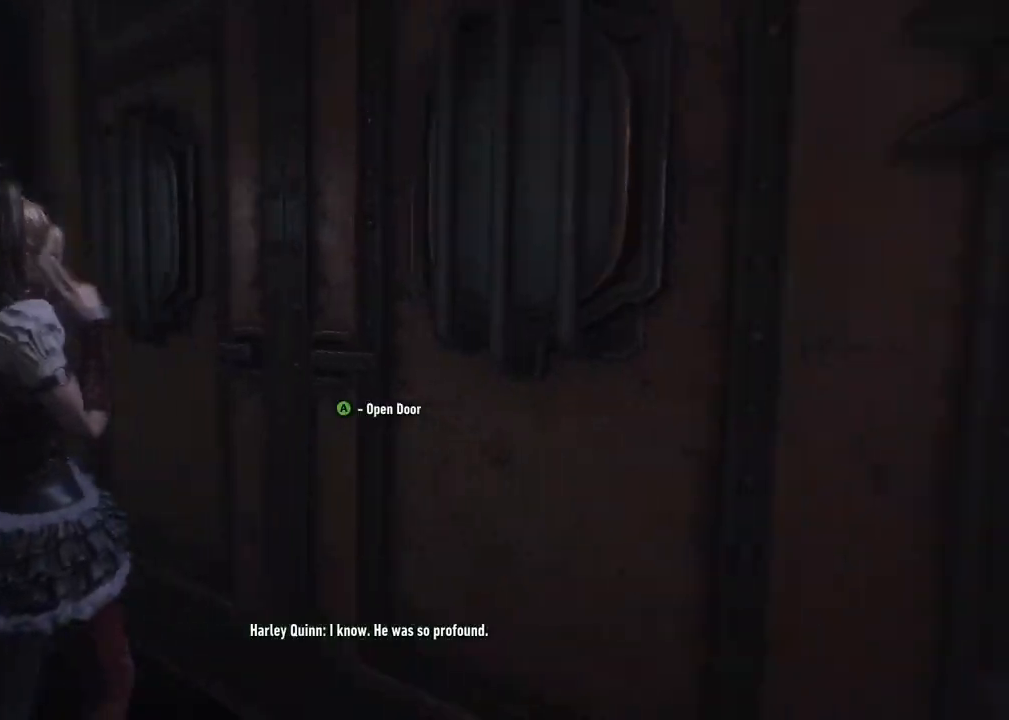
{"buttons": ["A"], "left_stick": "center", "right_stick": "center", "events": [[233, "right_stick", "center"], [400, "A", "down"]]}
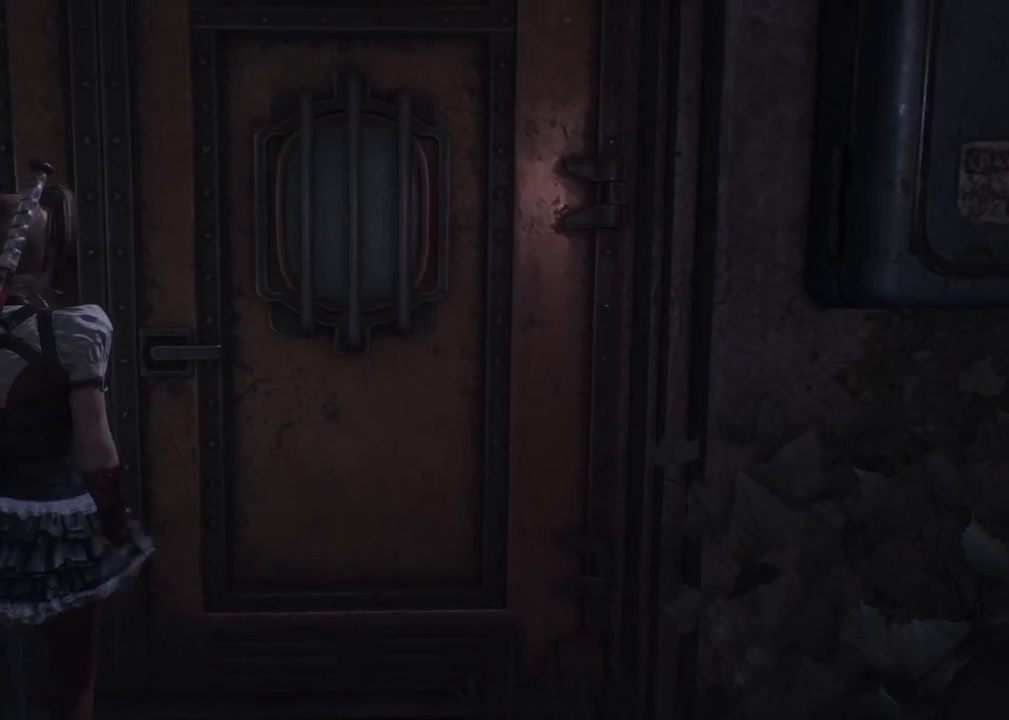
{"buttons": [], "left_stick": "center", "right_stick": "center", "events": [[83, "A", "up"]]}
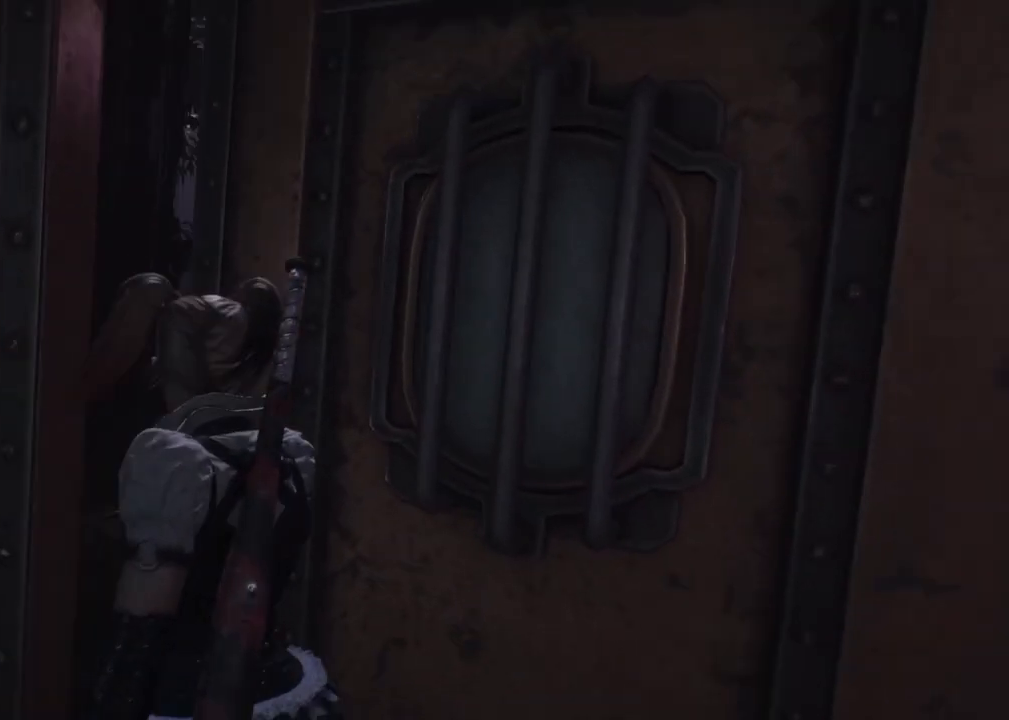
{"buttons": [], "left_stick": "center", "right_stick": "center", "events": []}
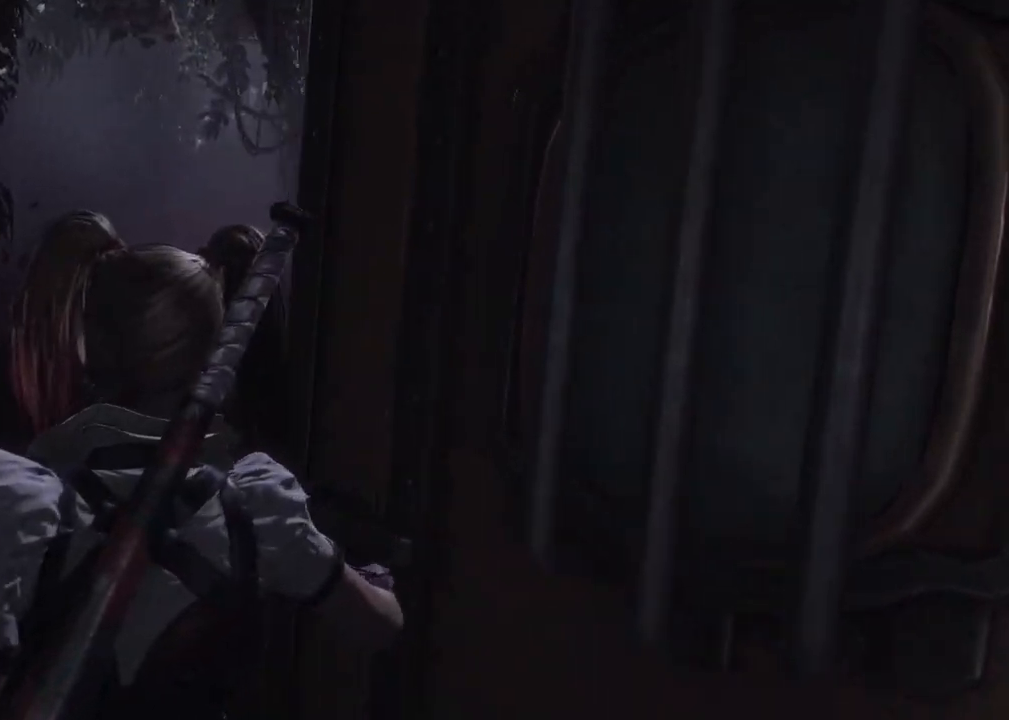
{"buttons": [], "left_stick": "center", "right_stick": "center", "events": []}
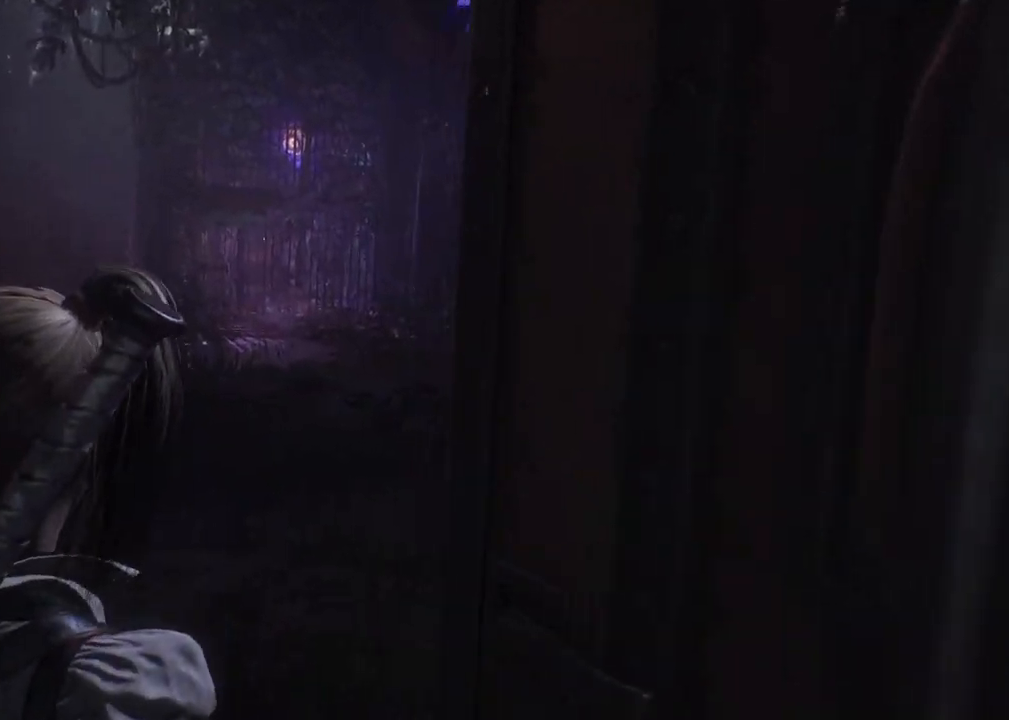
{"buttons": [], "left_stick": "center", "right_stick": "center", "events": []}
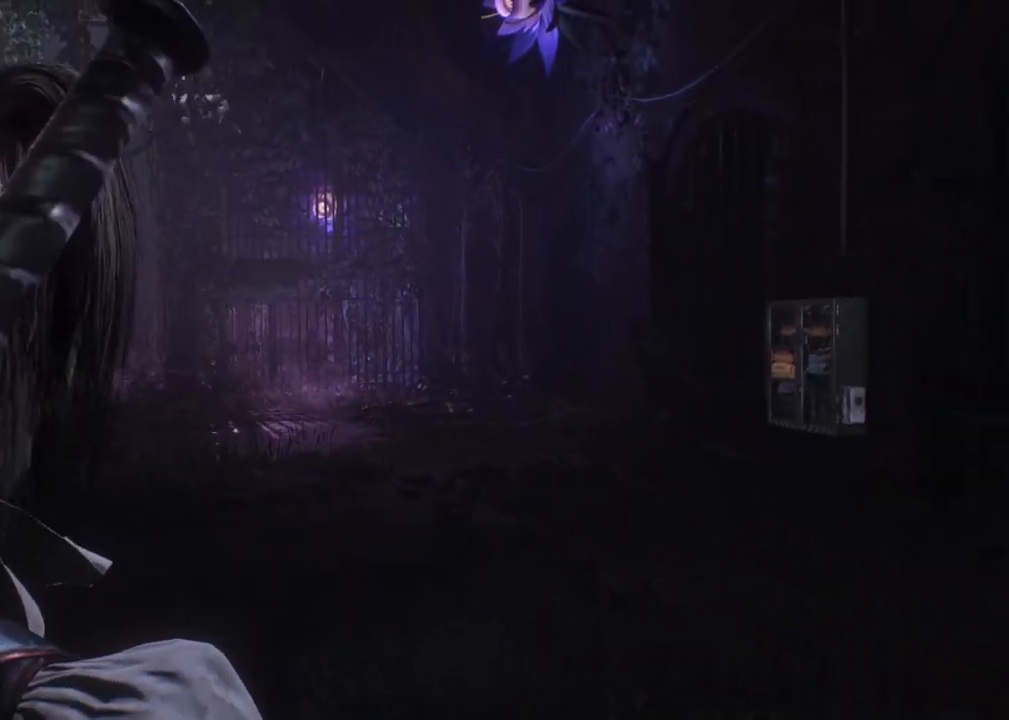
{"buttons": [], "left_stick": "center", "right_stick": "center", "events": []}
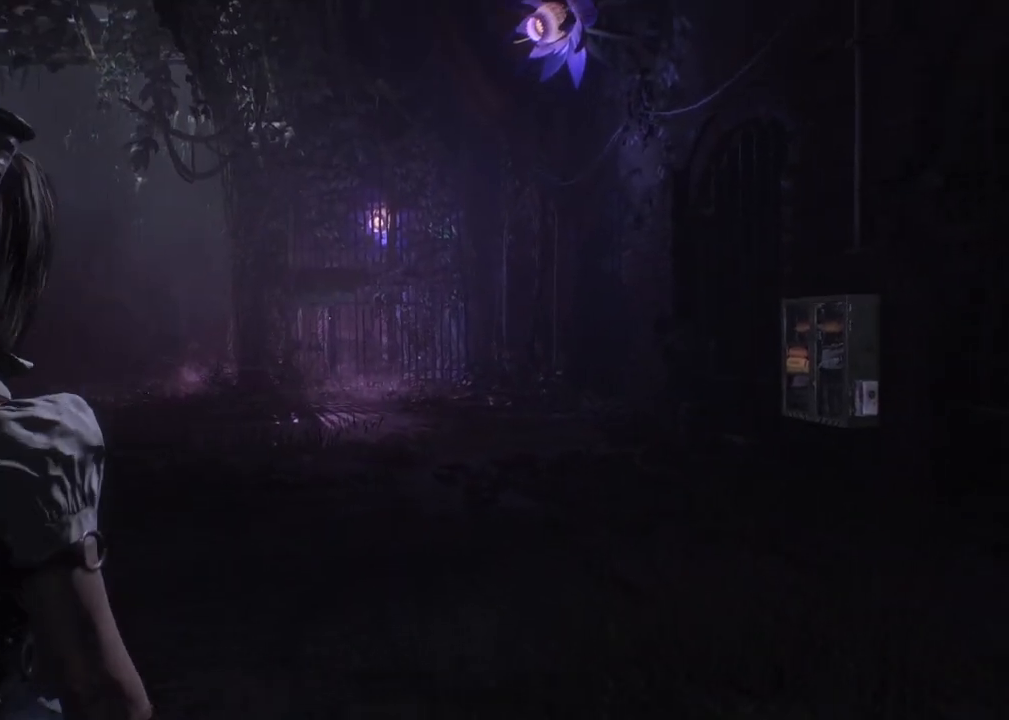
{"buttons": [], "left_stick": "up", "right_stick": "center", "events": [[217, "left_stick", "up"]]}
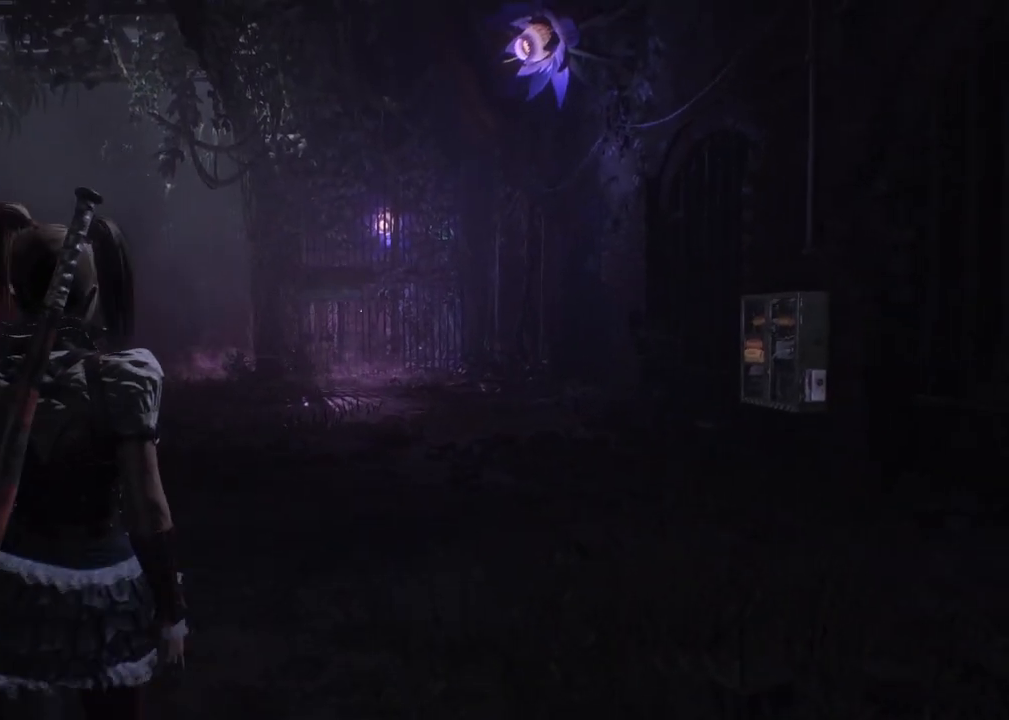
{"buttons": [], "left_stick": "up", "right_stick": "center", "events": []}
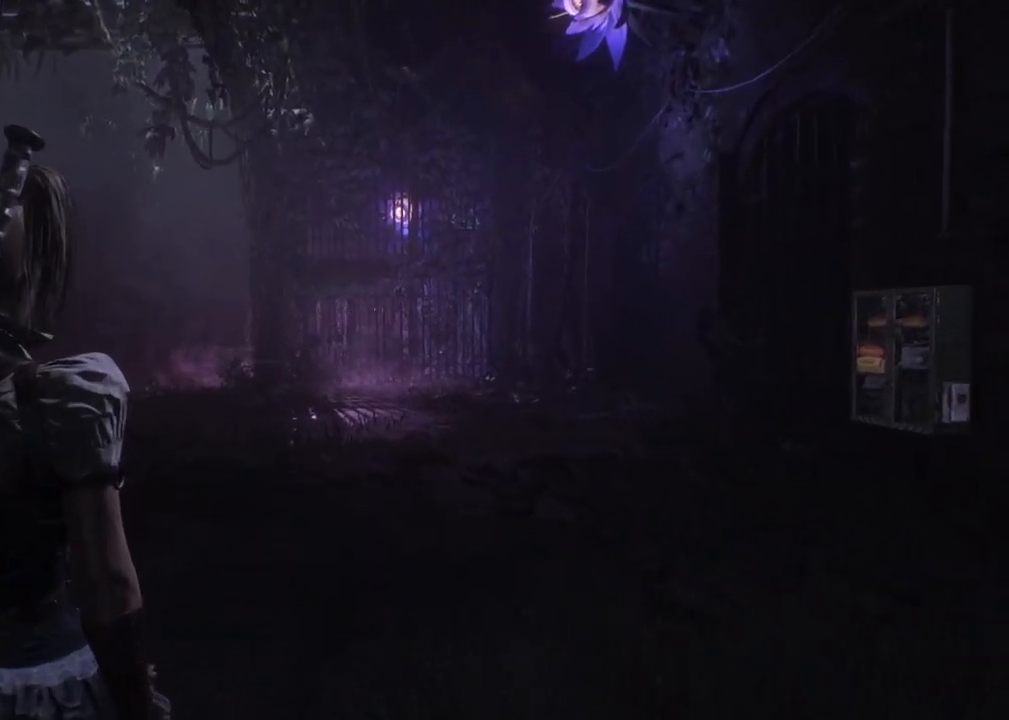
{"buttons": [], "left_stick": "up", "right_stick": "center", "events": []}
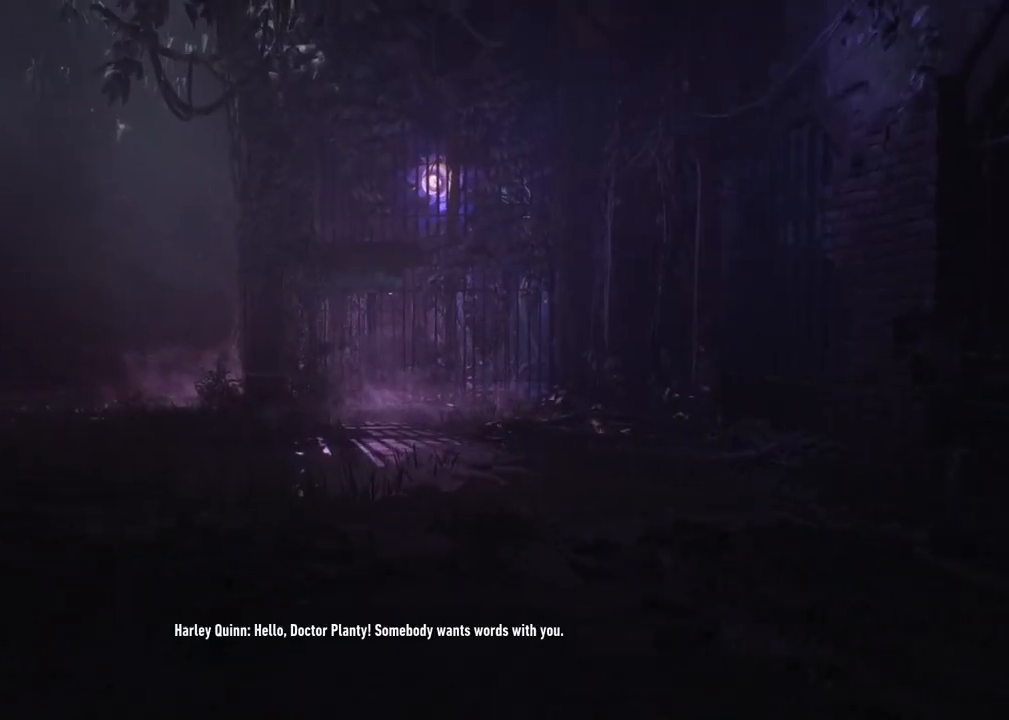
{"buttons": [], "left_stick": "center", "right_stick": "center", "events": [[367, "left_stick", "center"]]}